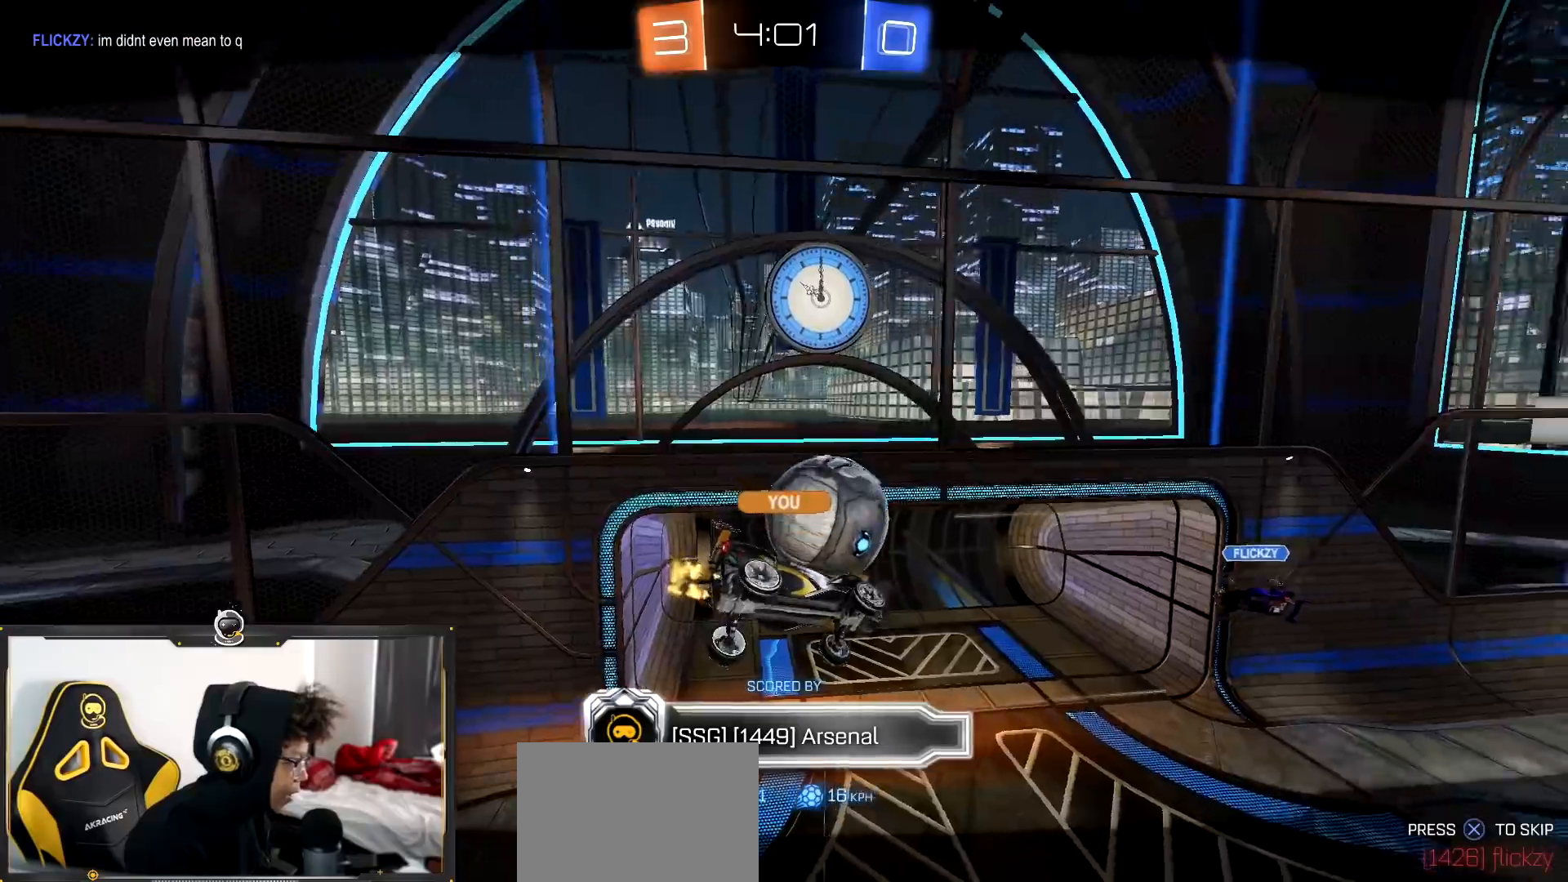
Gameplay with a controller (PlayStation layout); each line is a JSON object with the inputs held at the frame after it. "events" lists button and stick changes between this image and that frame as [ms after this image, input, new state], when the widget could be followed in between.
{"buttons": ["R2"], "left_stick": "center", "right_stick": "center", "events": [[100, "CROSS", "down"], [217, "CROSS", "up"], [351, "CROSS", "down"], [434, "CROSS", "up"]]}
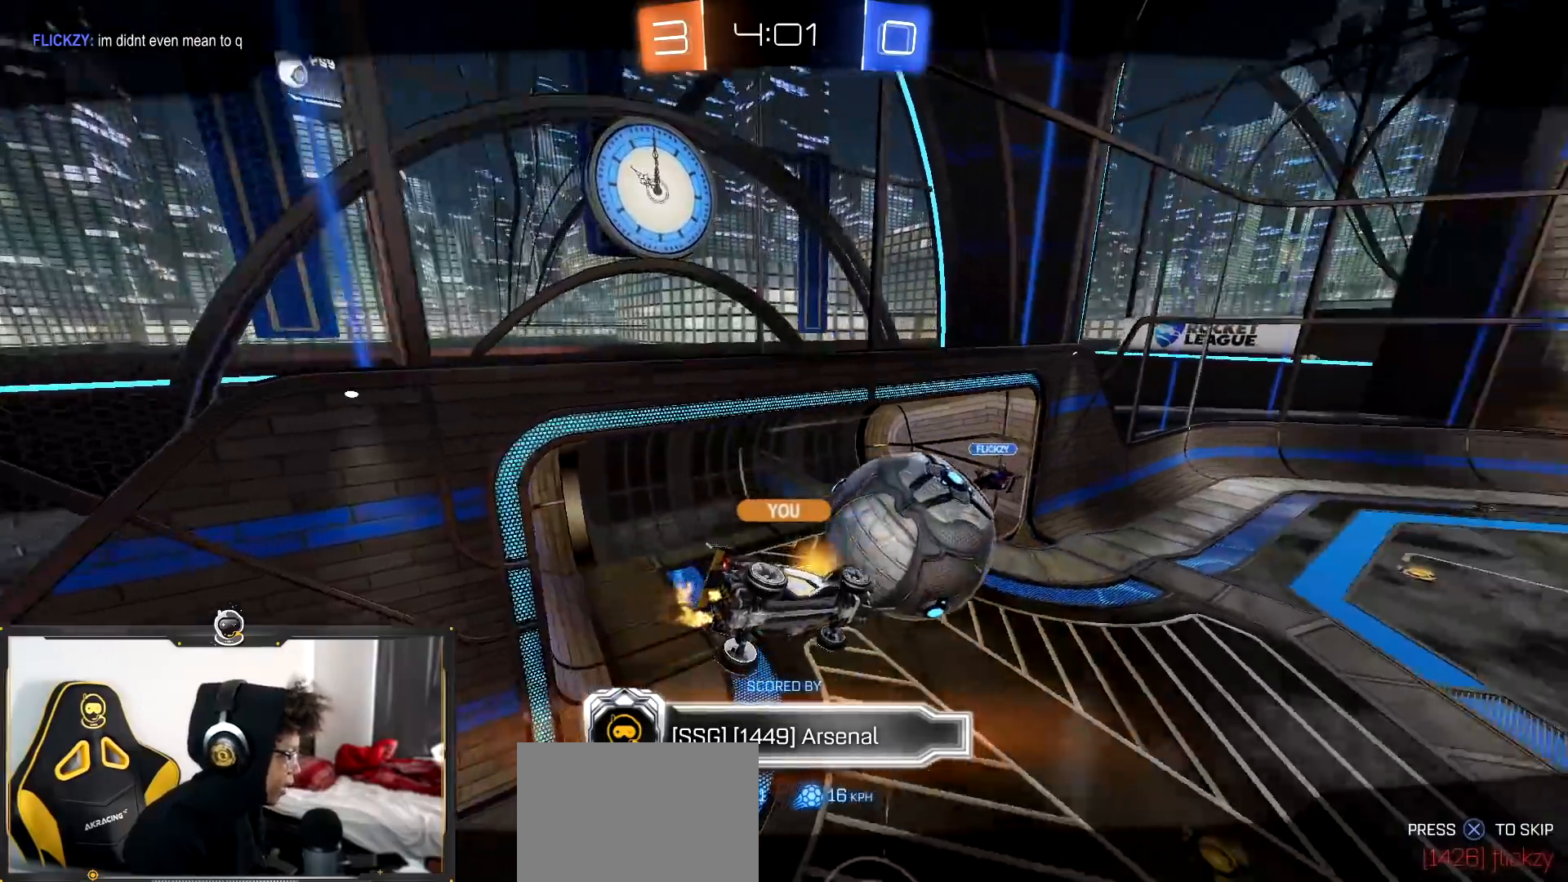
{"buttons": ["CROSS", "R2"], "left_stick": "center", "right_stick": "center", "events": [[66, "CROSS", "down"], [167, "CROSS", "up"], [250, "CROSS", "down"], [367, "CROSS", "up"], [467, "CROSS", "down"]]}
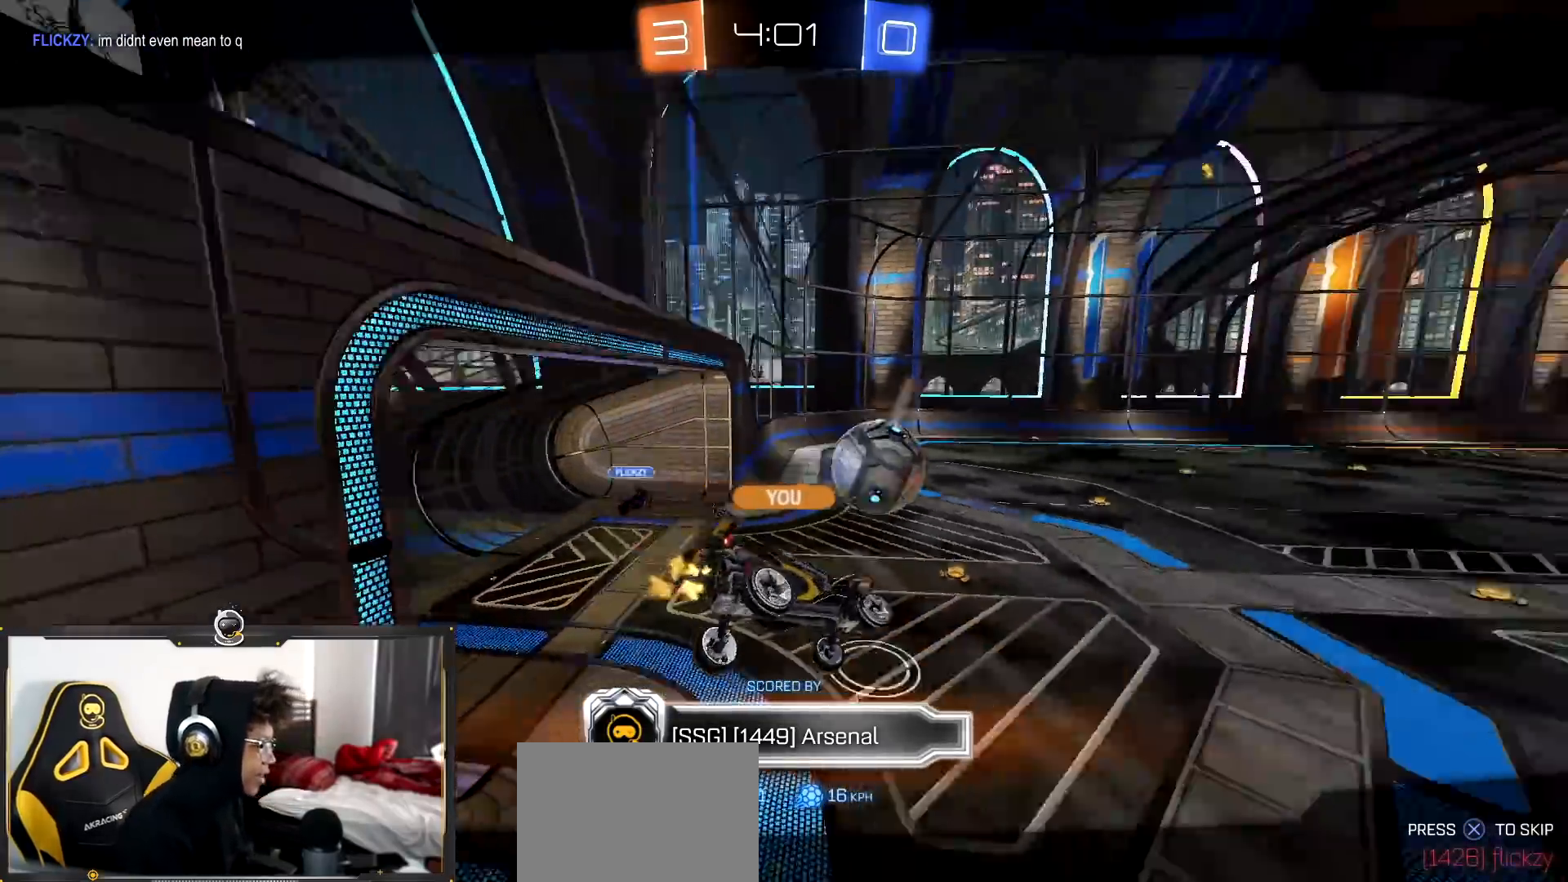
{"buttons": ["CROSS", "R2"], "left_stick": "center", "right_stick": "center", "events": [[84, "CROSS", "up"], [167, "CROSS", "down"], [301, "CROSS", "up"], [401, "CROSS", "down"]]}
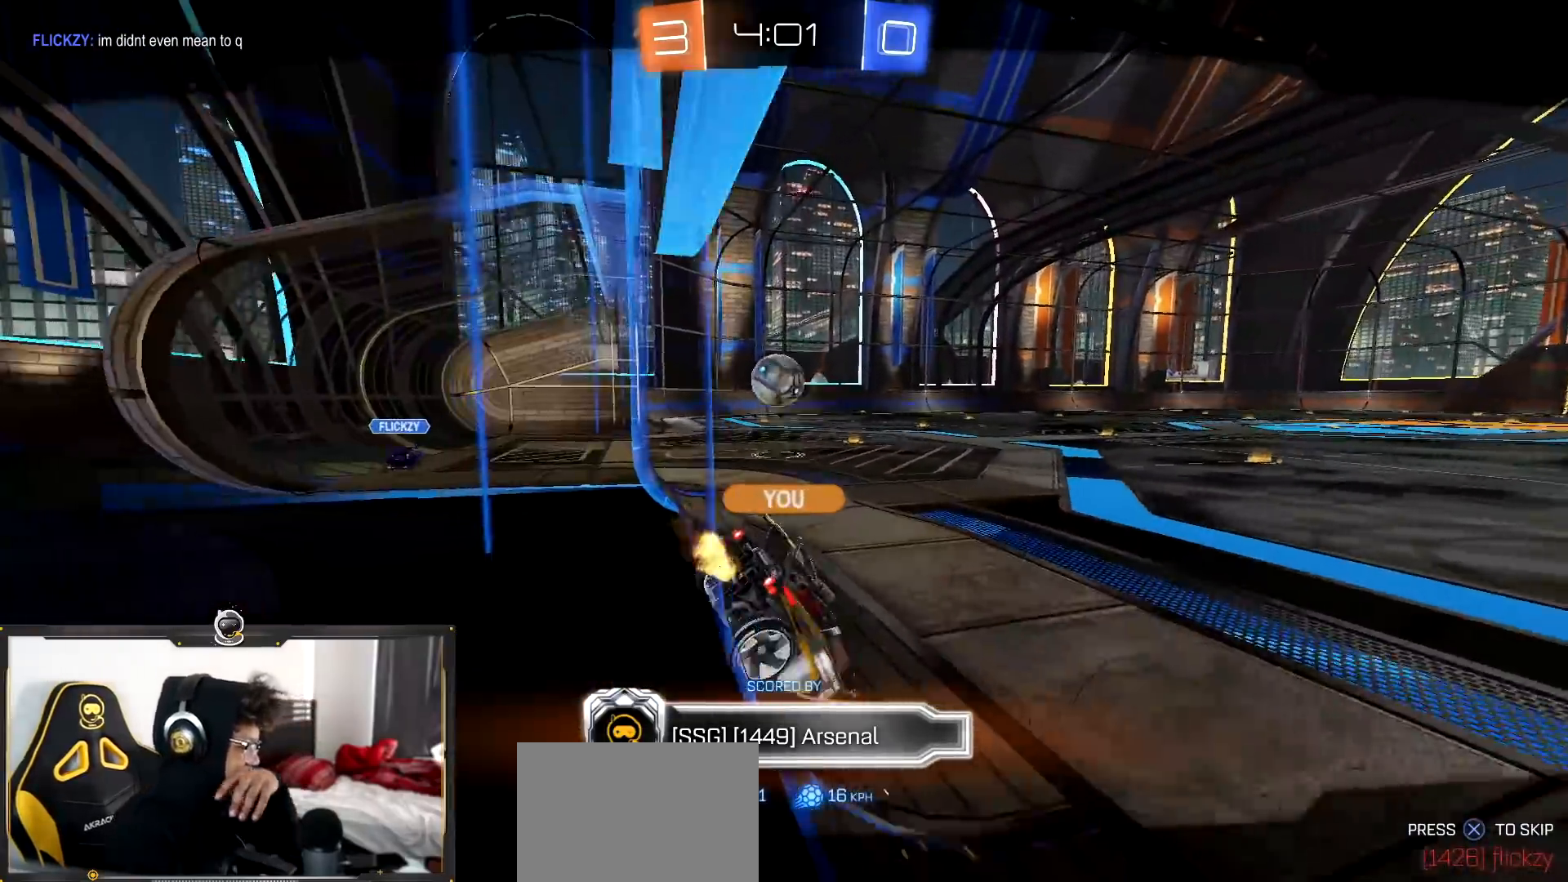
{"buttons": ["R2"], "left_stick": "center", "right_stick": "center", "events": [[100, "CROSS", "up"], [150, "CROSS", "down"], [400, "CROSS", "up"]]}
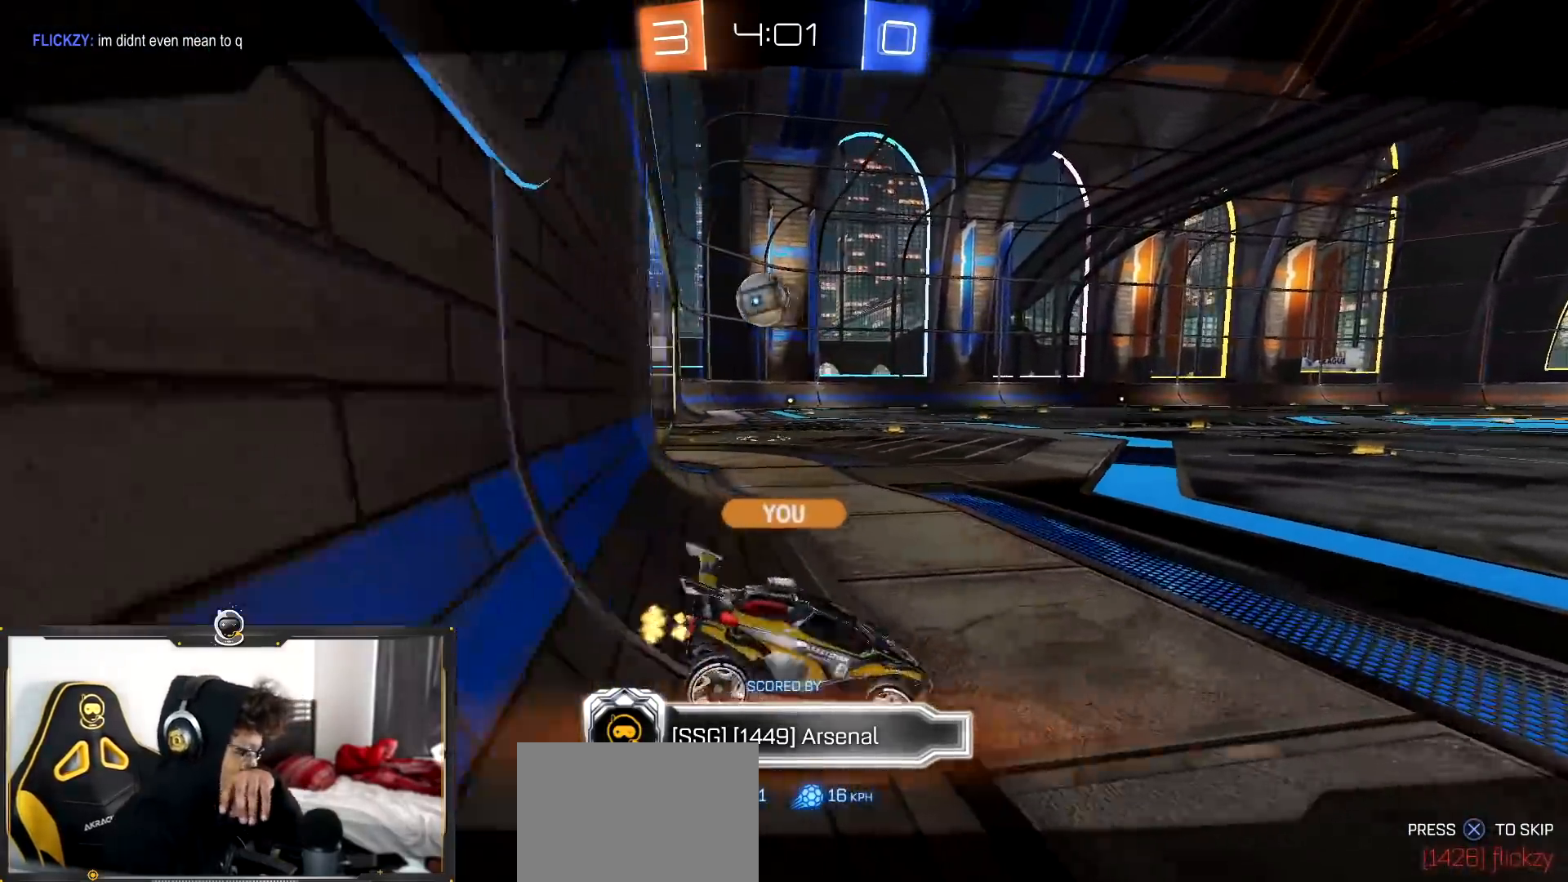
{"buttons": ["CROSS", "R2"], "left_stick": "center", "right_stick": "center", "events": [[67, "CROSS", "down"], [250, "CROSS", "up"], [384, "CROSS", "down"]]}